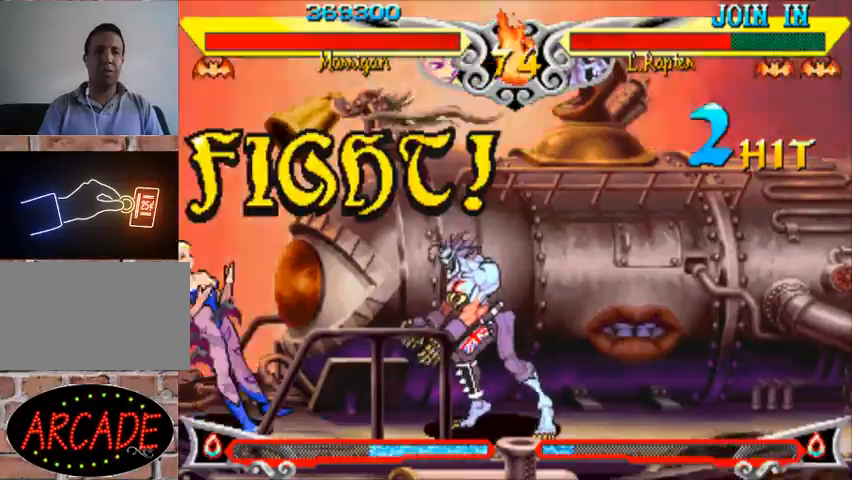
Gameplay with a controller (arcade stick); each line is a JSON object with the inputs held at the frame after it (dt_ms = milliseconds from this image to that frame). "events" lists button and stick changes between this image and that frame as [ms after this image, input, new state], when the widget could be followed in between. Not read: L3 R3.
{"dt_ms": 500, "buttons": [], "left_stick": "left", "events": [[33, "SQUARE", "up"], [67, "SQUARE", "down"], [167, "CROSS", "down"], [167, "SQUARE", "up"], [167, "left_stick", "right"], [233, "left_stick", "center"], [267, "R1", "down"], [300, "CROSS", "up"], [333, "R1", "up"], [433, "left_stick", "left"]]}
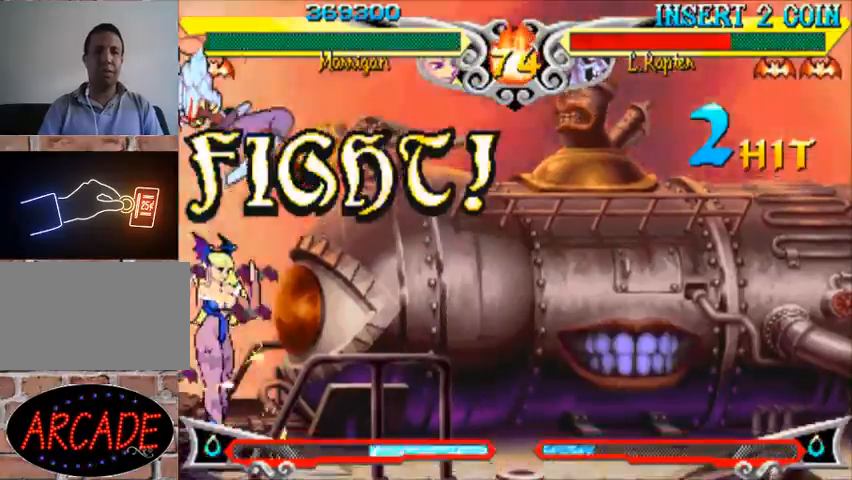
{"dt_ms": 500, "buttons": [], "left_stick": "left", "events": []}
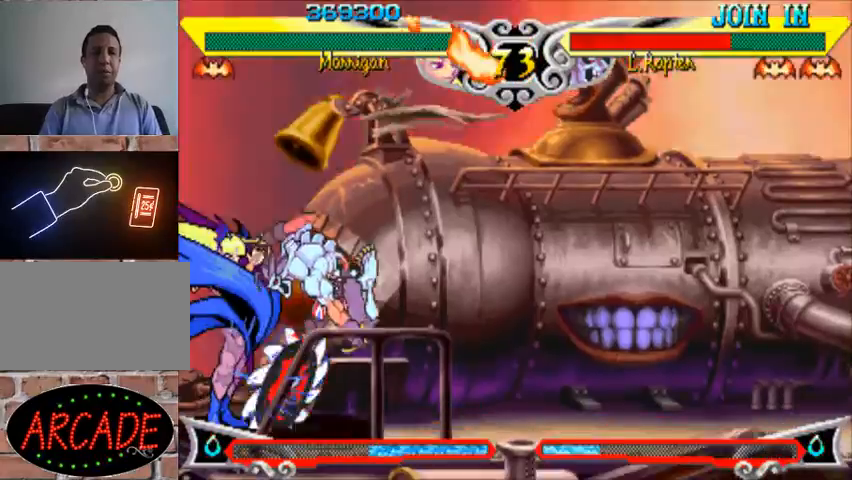
{"dt_ms": 500, "buttons": [], "left_stick": "right", "events": [[100, "R1", "down"], [100, "left_stick", "right"], [200, "R1", "up"], [233, "R1", "down"], [300, "R1", "up"], [333, "R1", "down"], [433, "R1", "up"]]}
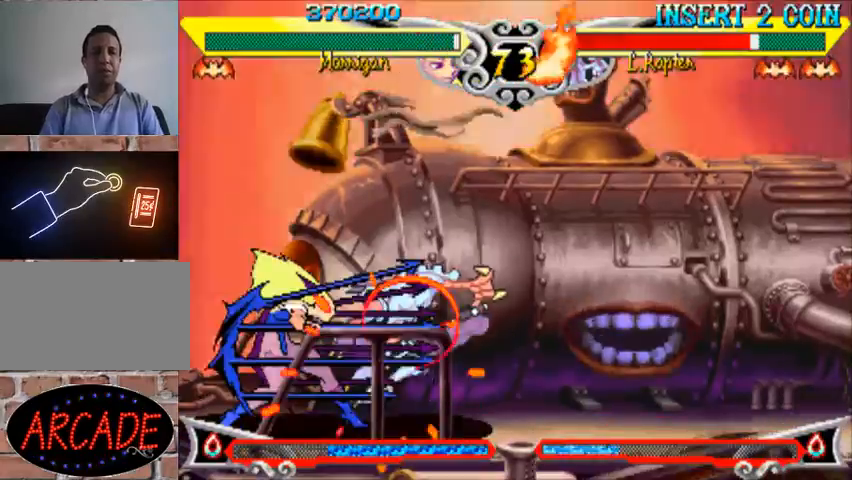
{"dt_ms": 500, "buttons": [], "left_stick": "left", "events": [[33, "left_stick", "center"], [167, "left_stick", "right"], [267, "left_stick", "up-right"], [500, "left_stick", "left"]]}
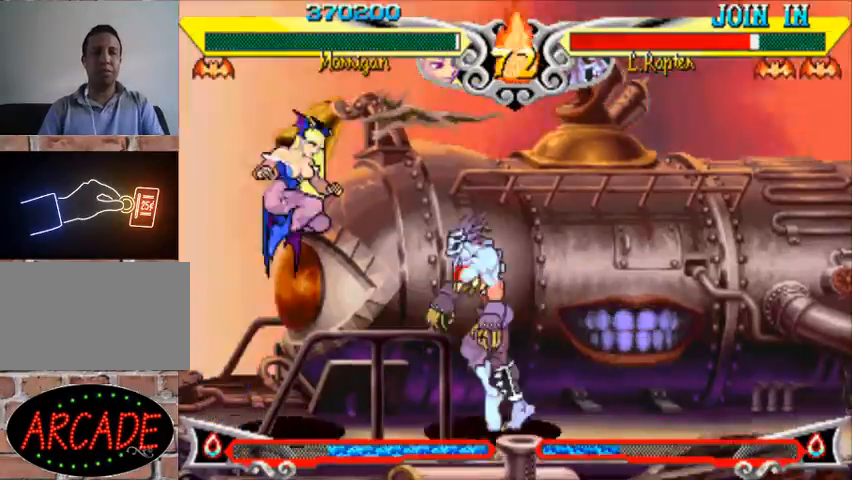
{"dt_ms": 500, "buttons": ["CROSS", "R1"], "left_stick": "center", "events": [[167, "SQUARE", "down"], [167, "left_stick", "center"], [233, "SQUARE", "up"], [300, "SQUARE", "down"], [367, "SQUARE", "up"], [367, "left_stick", "right"], [433, "CROSS", "down"], [467, "left_stick", "center"], [500, "R1", "down"]]}
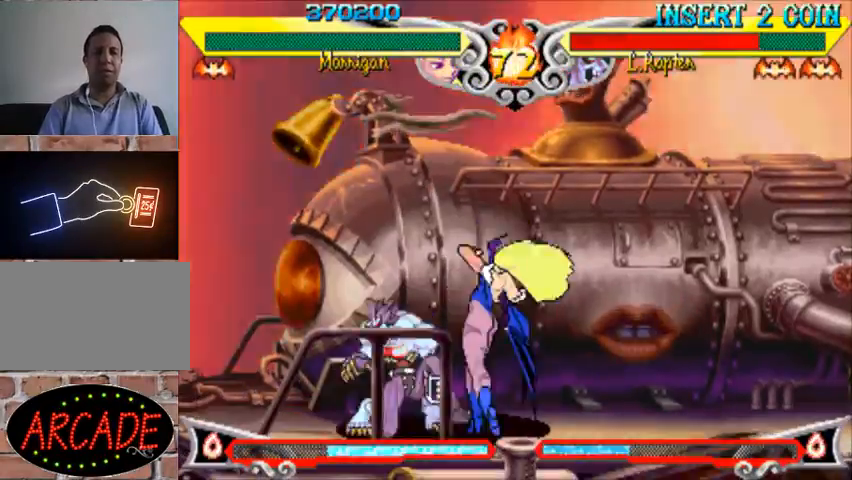
{"dt_ms": 500, "buttons": [], "left_stick": "right", "events": [[33, "CROSS", "up"], [100, "R1", "up"], [267, "left_stick", "right"], [433, "R1", "down"], [500, "R1", "up"]]}
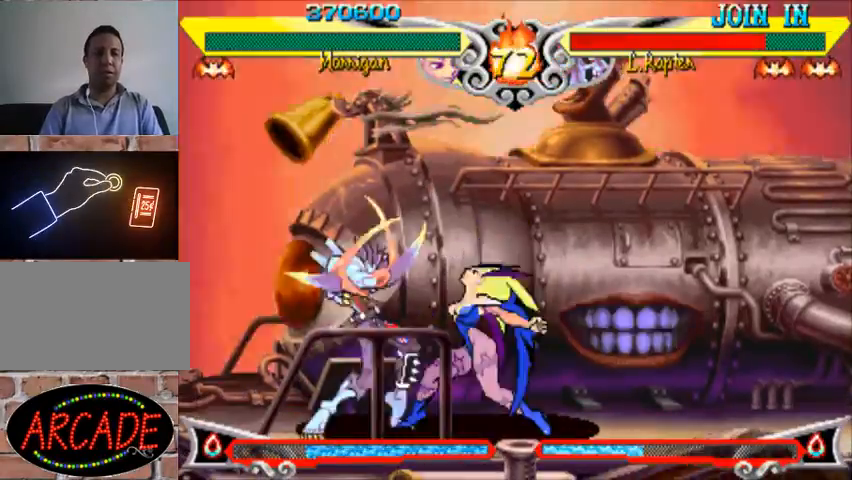
{"dt_ms": 1000, "buttons": ["SQUARE"], "left_stick": "center"}
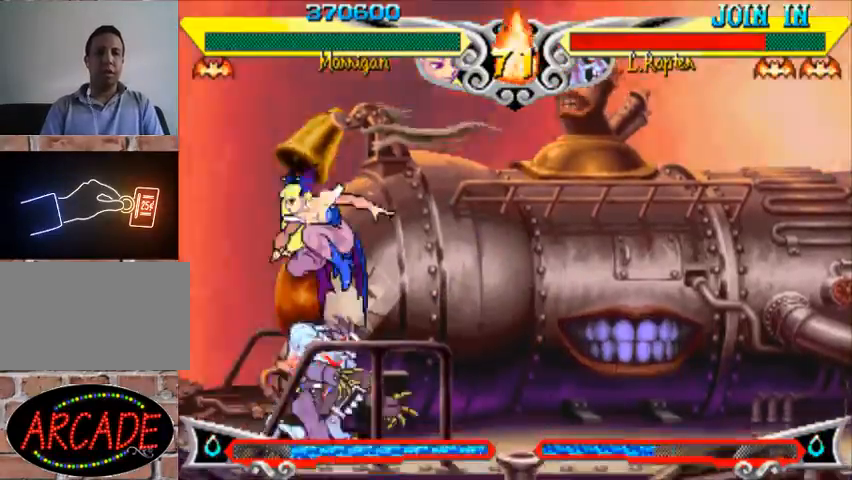
{"dt_ms": 500, "buttons": ["R1"], "left_stick": "right", "events": [[33, "SQUARE", "up"], [33, "left_stick", "left"], [67, "CROSS", "down"], [133, "R1", "down"], [133, "left_stick", "center"], [167, "CROSS", "up"], [200, "R1", "up"], [300, "left_stick", "right"], [433, "R1", "down"]]}
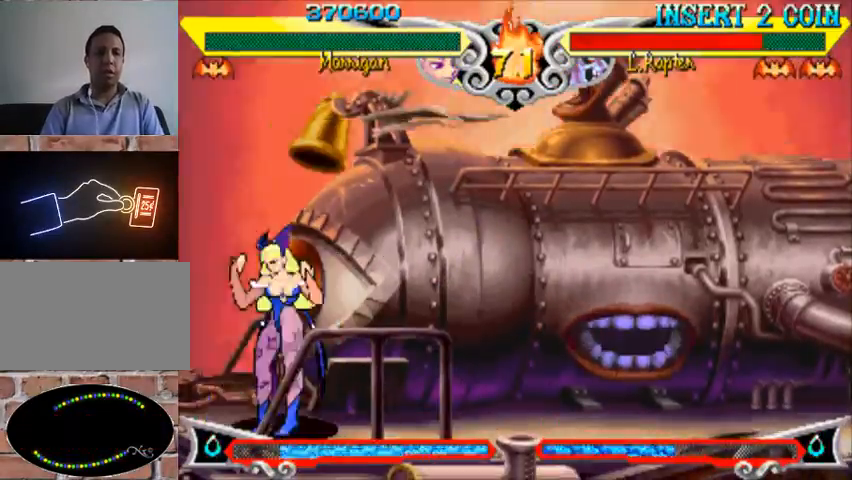
{"dt_ms": 500, "buttons": [], "left_stick": "left", "events": [[67, "R1", "up"], [167, "R1", "down"], [167, "left_stick", "left"], [233, "R1", "up"], [267, "R1", "down"], [400, "R1", "up"]]}
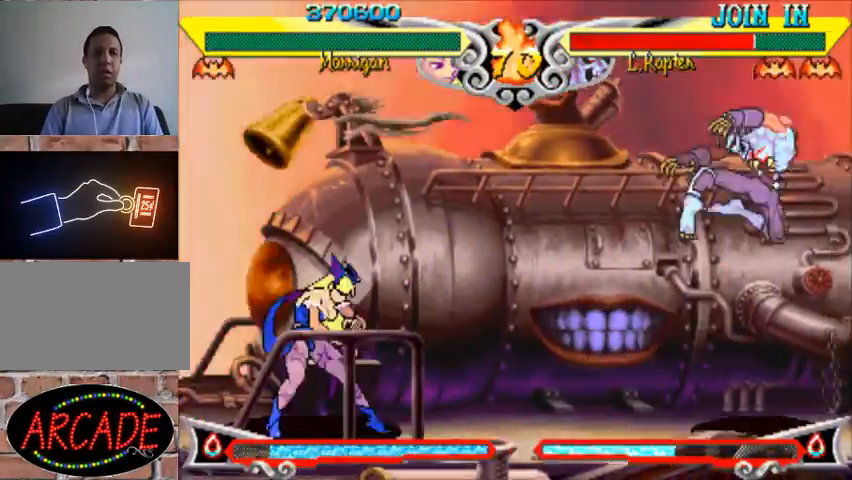
{"dt_ms": 500, "buttons": ["TRIANGLE", "R1"], "left_stick": "right", "events": [[167, "left_stick", "up-left"], [333, "left_stick", "down-left"], [400, "left_stick", "down-right"], [467, "R1", "down"], [467, "TRIANGLE", "down"], [467, "left_stick", "right"]]}
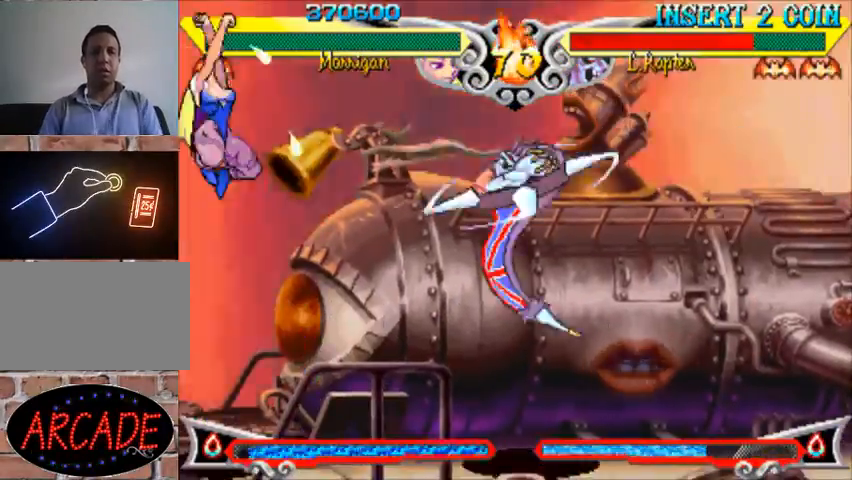
{"dt_ms": 500, "buttons": [], "left_stick": "center", "events": [[67, "R1", "up"], [67, "TRIANGLE", "up"], [67, "left_stick", "center"]]}
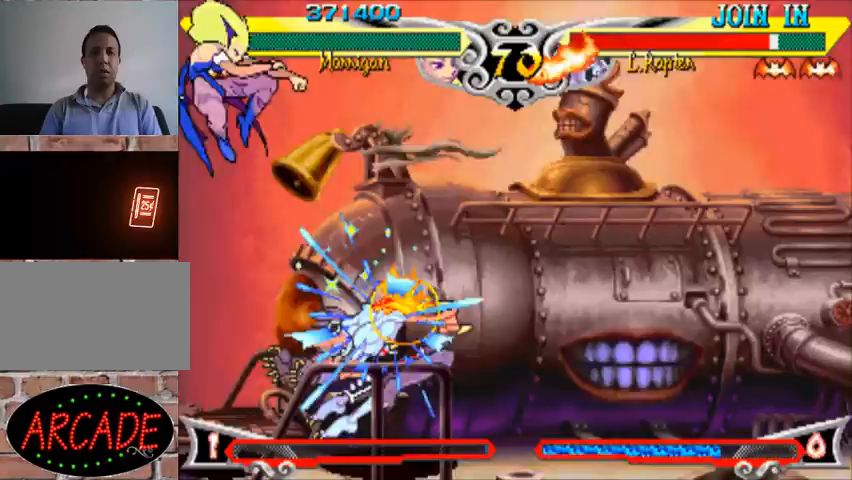
{"dt_ms": 500, "buttons": [], "left_stick": "up-left", "events": [[300, "left_stick", "left"], [433, "left_stick", "up-left"]]}
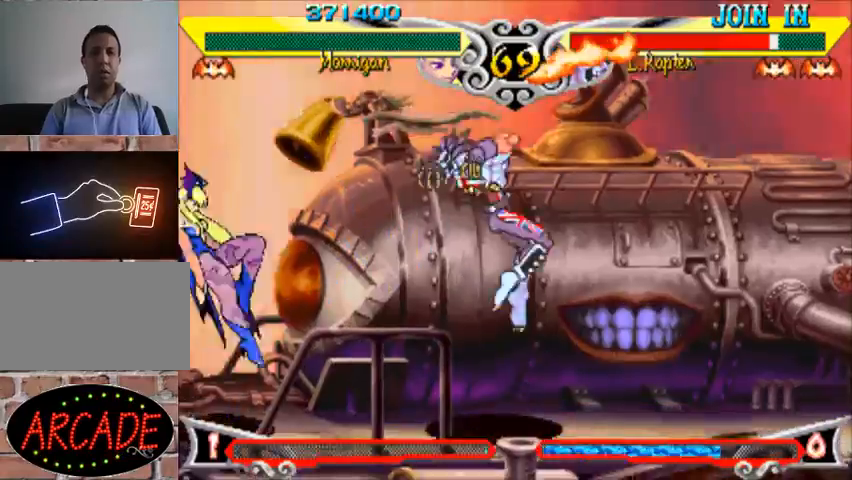
{"dt_ms": 500, "buttons": [], "left_stick": "left", "events": [[100, "left_stick", "down"], [200, "left_stick", "right"], [233, "R1", "down"], [233, "TRIANGLE", "down"], [300, "left_stick", "center"], [367, "R1", "up"], [367, "TRIANGLE", "up"], [467, "left_stick", "left"]]}
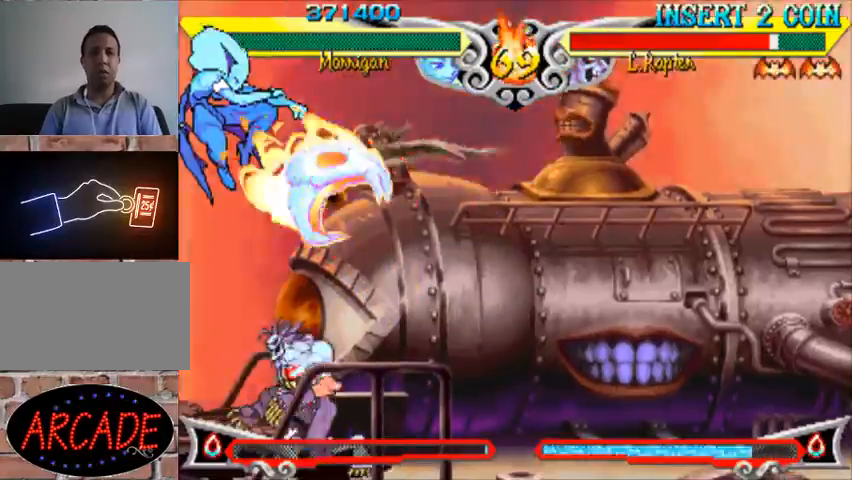
{"dt_ms": 500, "buttons": [], "left_stick": "left", "events": []}
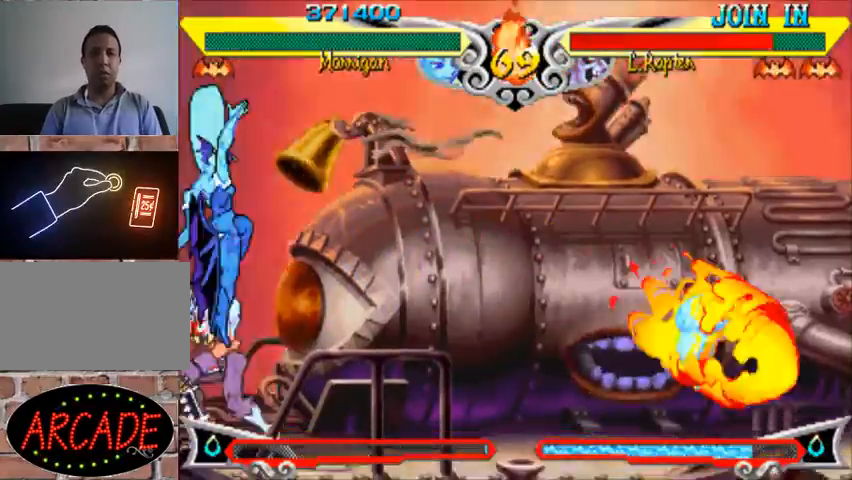
{"dt_ms": 500, "buttons": [], "left_stick": "left", "events": [[67, "R1", "down"], [100, "R1", "up"], [200, "R1", "down"], [267, "R1", "up"], [300, "R1", "down"], [400, "R1", "up"]]}
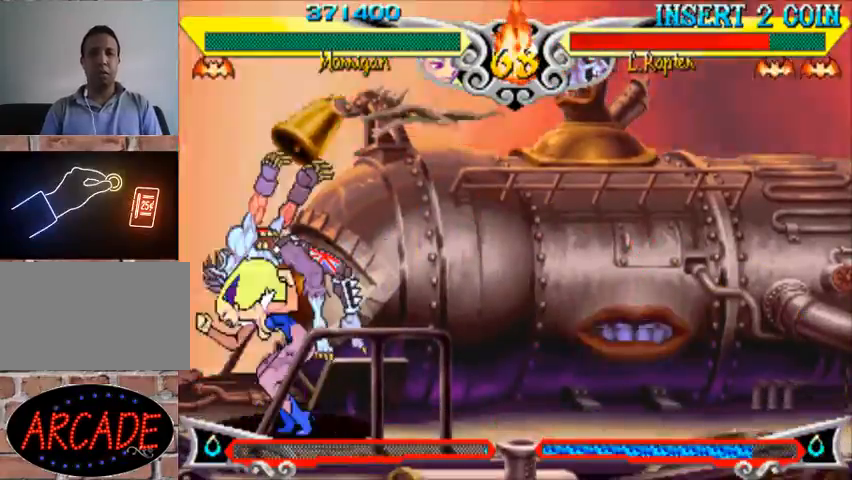
{"dt_ms": 500, "buttons": [], "left_stick": "center", "events": [[133, "left_stick", "center"]]}
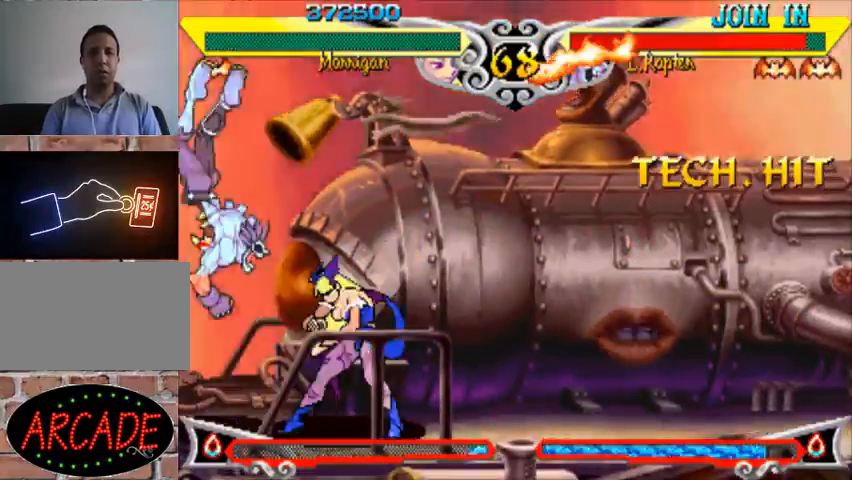
{"dt_ms": 500, "buttons": [], "left_stick": "right", "events": [[67, "left_stick", "right"], [133, "left_stick", "center"], [200, "left_stick", "right"]]}
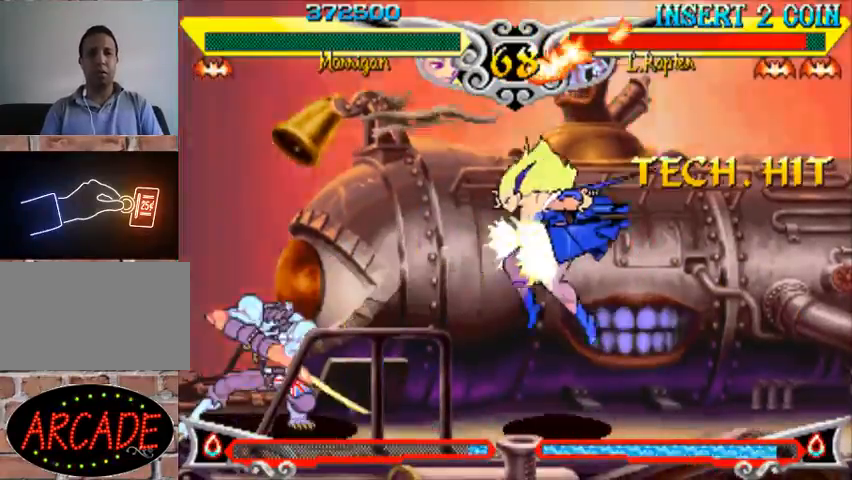
{"dt_ms": 500, "buttons": [], "left_stick": "right", "events": [[67, "left_stick", "up-right"], [400, "left_stick", "right"]]}
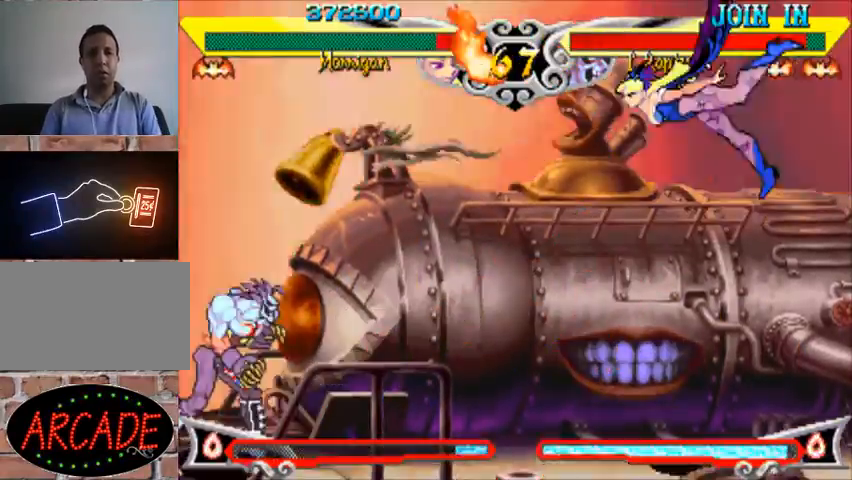
{"dt_ms": 500, "buttons": [], "left_stick": "right", "events": [[100, "left_stick", "down"], [233, "left_stick", "left"], [300, "R1", "down"], [367, "left_stick", "center"], [400, "R1", "up"], [467, "left_stick", "right"]]}
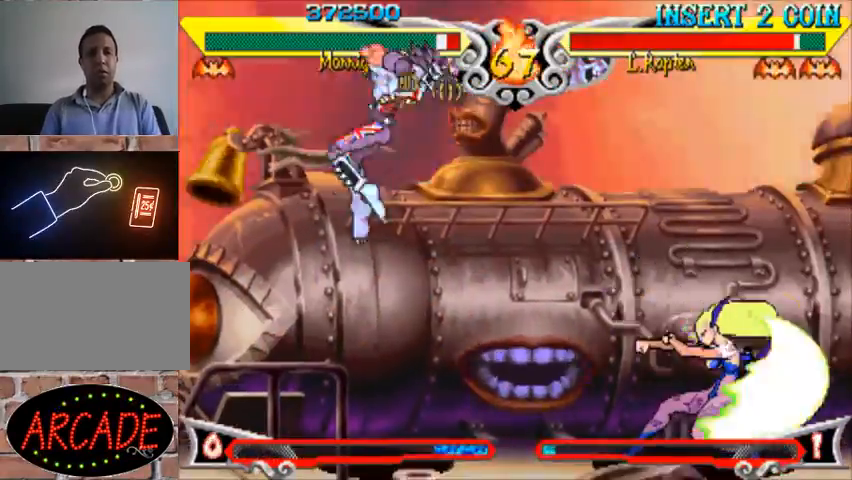
{"dt_ms": 500, "buttons": [], "left_stick": "center", "events": [[467, "left_stick", "center"]]}
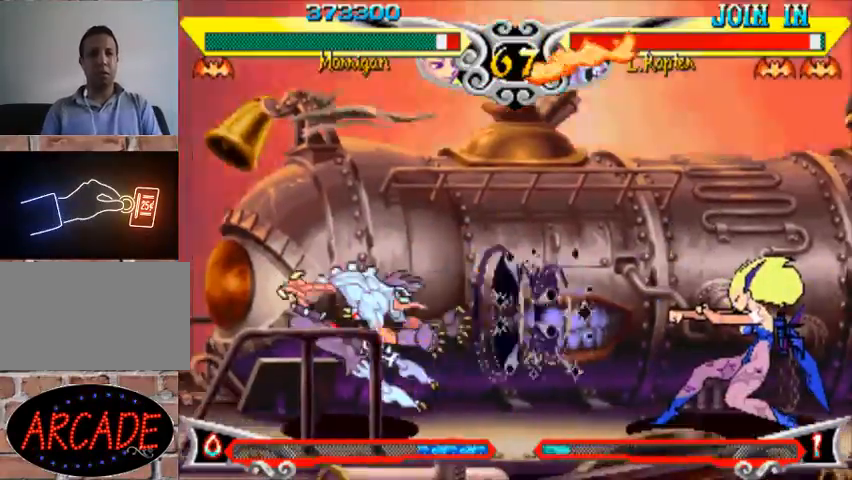
{"dt_ms": 500, "buttons": [], "left_stick": "right", "events": [[67, "left_stick", "down"], [133, "left_stick", "left"], [200, "R1", "down"], [267, "left_stick", "center"], [300, "R1", "up"], [367, "left_stick", "right"]]}
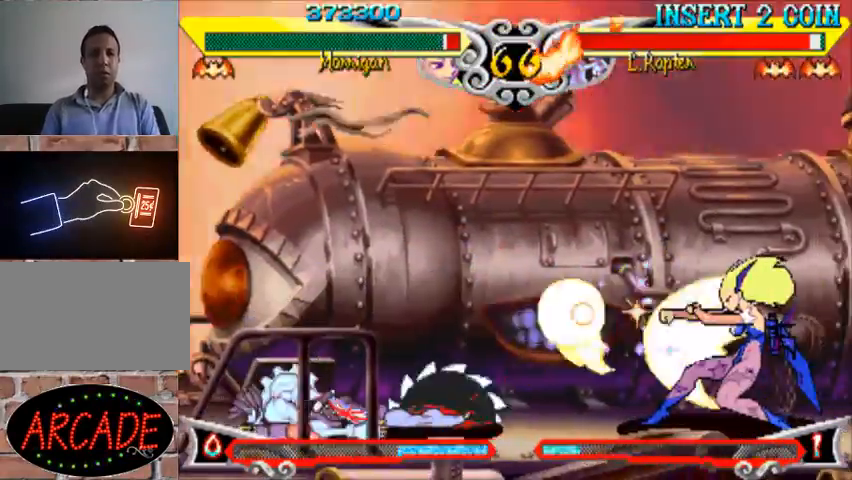
{"dt_ms": 500, "buttons": [], "left_stick": "left", "events": [[433, "left_stick", "left"]]}
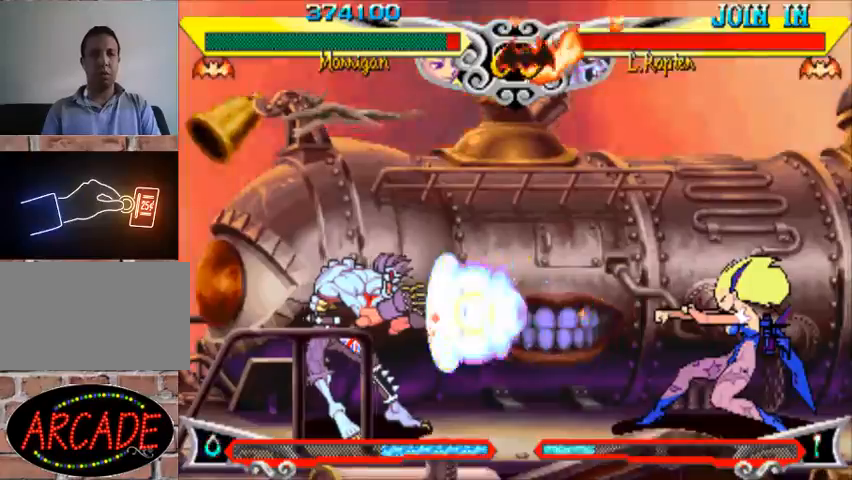
{"dt_ms": 500, "buttons": [], "left_stick": "center", "events": [[67, "left_stick", "up-left"], [333, "left_stick", "center"]]}
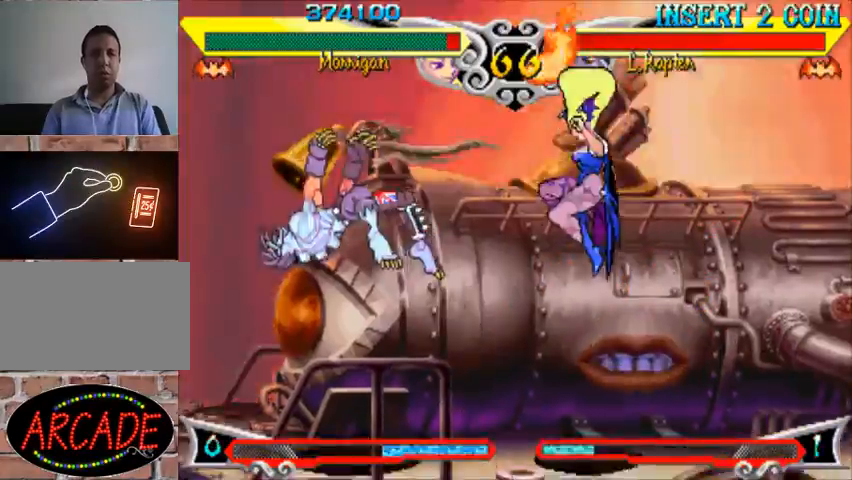
{"dt_ms": 500, "buttons": [], "left_stick": "center", "events": []}
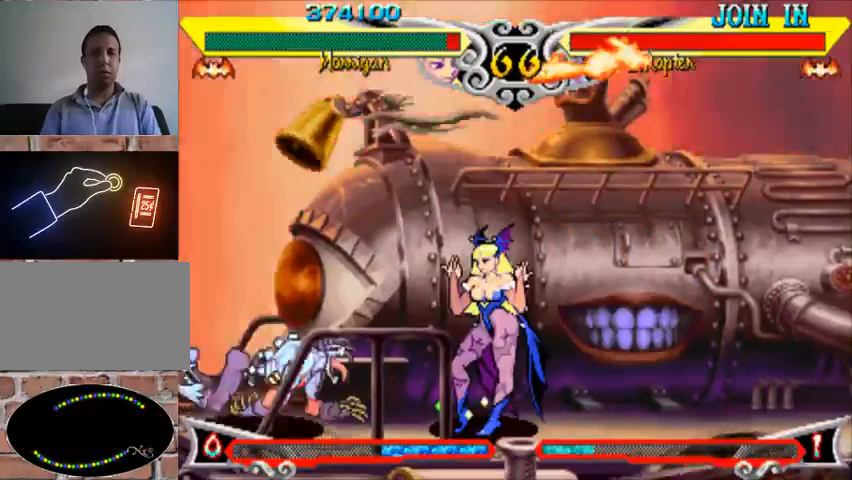
{"dt_ms": 500, "buttons": [], "left_stick": "center", "events": [[233, "left_stick", "up"], [500, "left_stick", "center"]]}
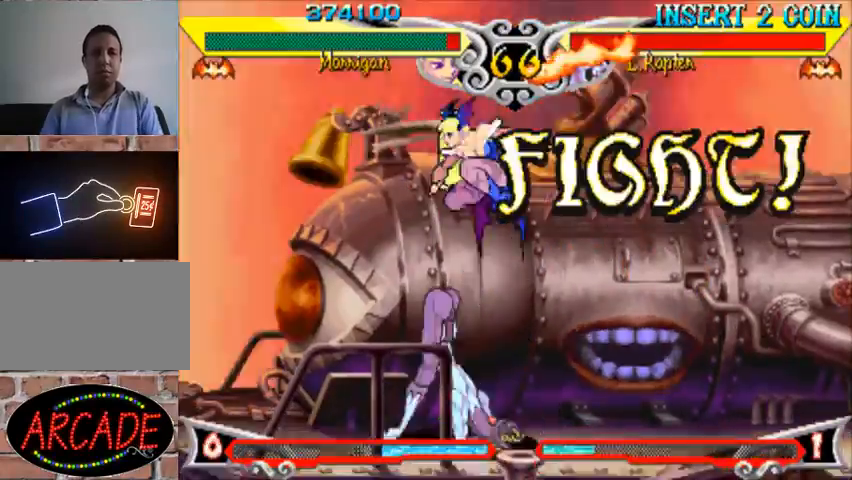
{"dt_ms": 500, "buttons": ["SQUARE"], "left_stick": "down", "events": [[200, "CIRCLE", "down"], [300, "CIRCLE", "up"], [400, "left_stick", "down"], [433, "SQUARE", "down"]]}
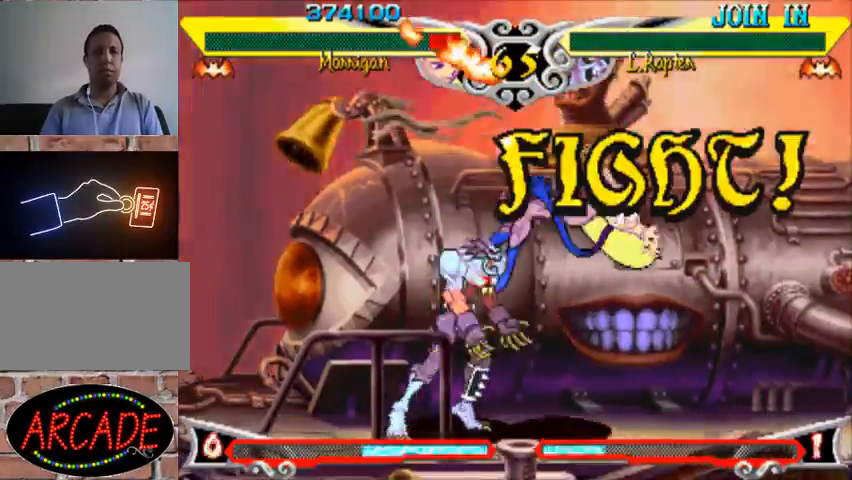
{"dt_ms": 500, "buttons": [], "left_stick": "up-left", "events": [[33, "SQUARE", "up"], [67, "CROSS", "down"], [167, "CROSS", "up"], [233, "CROSS", "down"], [300, "CROSS", "up"], [300, "left_stick", "center"], [400, "left_stick", "up-left"]]}
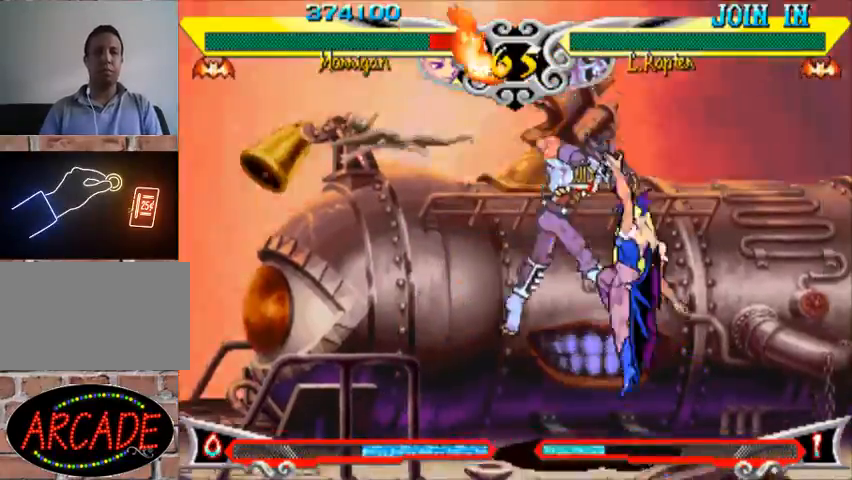
{"dt_ms": 500, "buttons": [], "left_stick": "down", "events": [[67, "left_stick", "right"], [133, "CIRCLE", "down"], [233, "CIRCLE", "up"], [500, "left_stick", "down"]]}